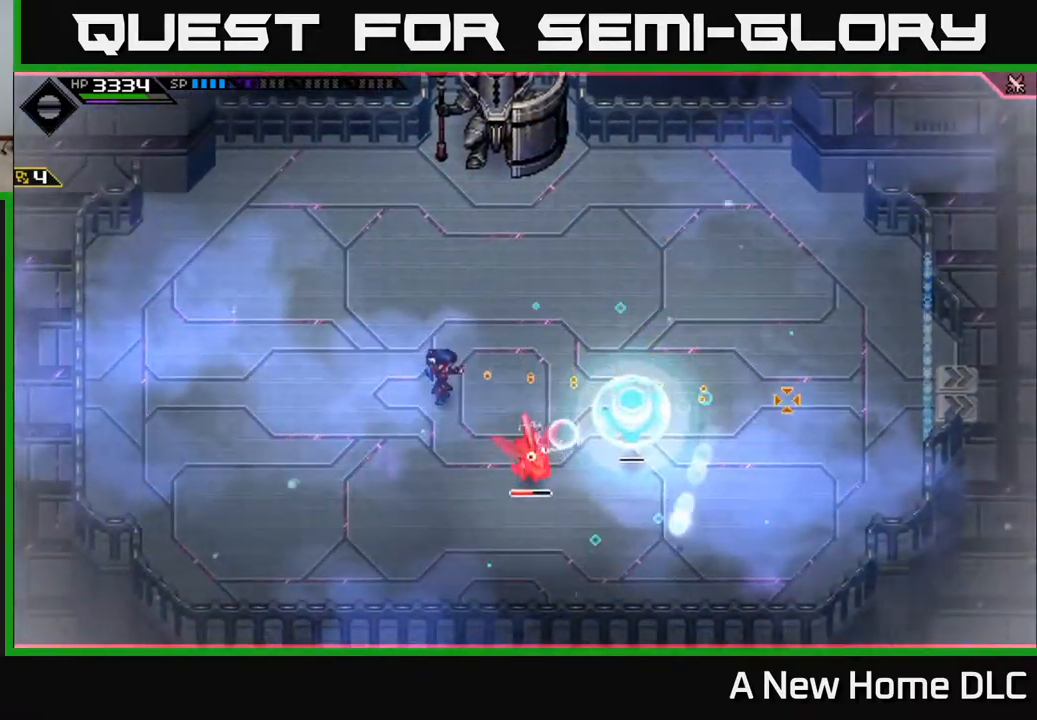
Gameplay with a controller (Xbox layout); each line is a JSON object with the inputs held at the frame after it. "events" lists button and stick changes between this image and that frame as [ms after this image, input, new state], when the widget could be followed in between.
{"buttons": ["X"], "left_stick": "down-right", "right_stick": "center", "events": [[83, "right_stick", "down-right"], [150, "R1", "down"], [200, "left_stick", "down"], [250, "R1", "up"], [333, "L1", "down"], [333, "right_stick", "center"], [433, "left_stick", "down-right"], [450, "X", "down"], [467, "L1", "up"]]}
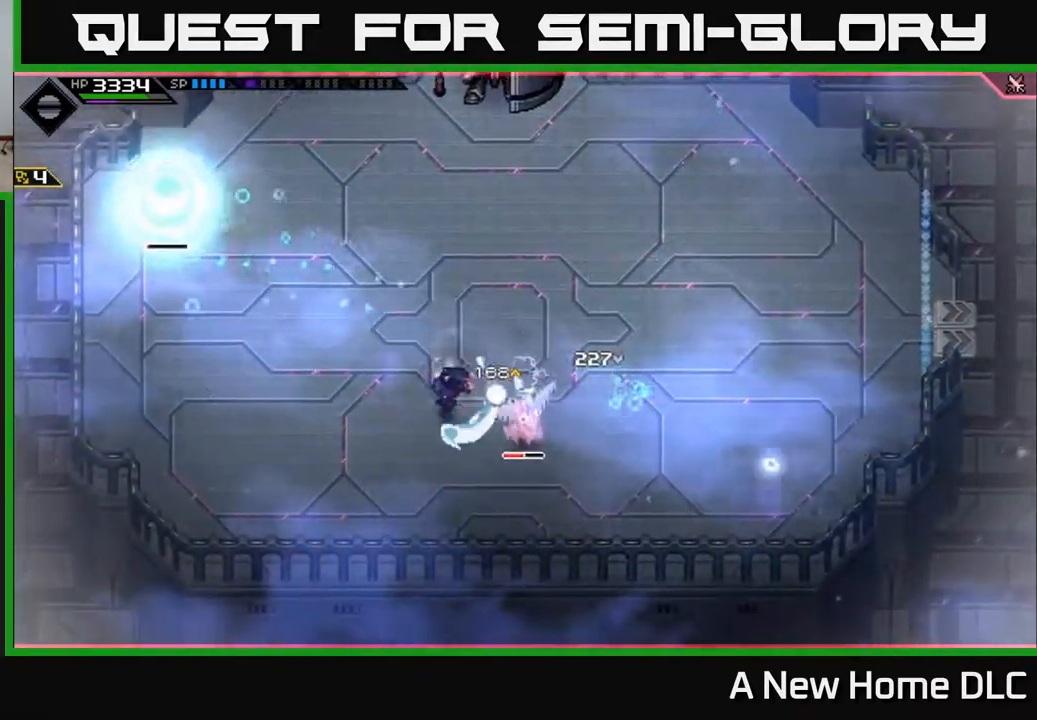
{"buttons": ["L1"], "left_stick": "down-left", "right_stick": "center", "events": [[33, "L1", "down"], [33, "X", "up"], [83, "L1", "up"], [117, "X", "down"], [200, "X", "up"], [283, "X", "down"], [350, "X", "up"], [400, "L1", "down"], [400, "left_stick", "down-left"]]}
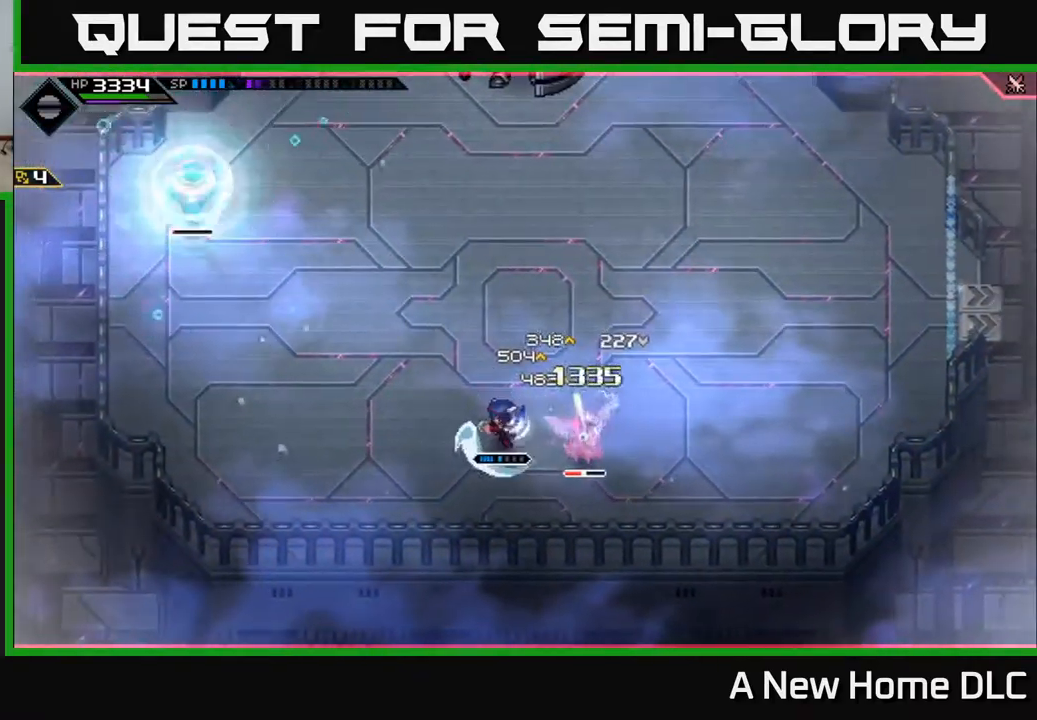
{"buttons": [], "left_stick": "left", "right_stick": "center", "events": [[17, "L1", "up"], [100, "L1", "down"], [200, "L1", "up"], [267, "L1", "down"], [283, "left_stick", "left"], [383, "L1", "up"]]}
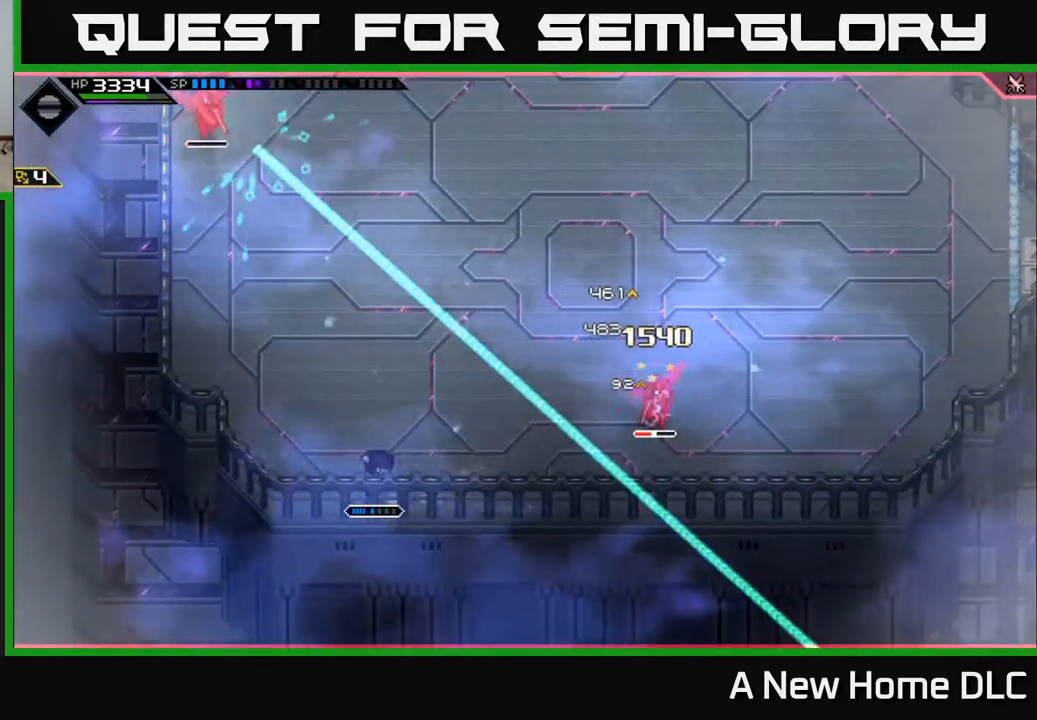
{"buttons": ["L1"], "left_stick": "right", "right_stick": "center", "events": [[67, "left_stick", "up"], [150, "left_stick", "right"], [233, "L1", "down"], [350, "L1", "up"], [450, "L1", "down"]]}
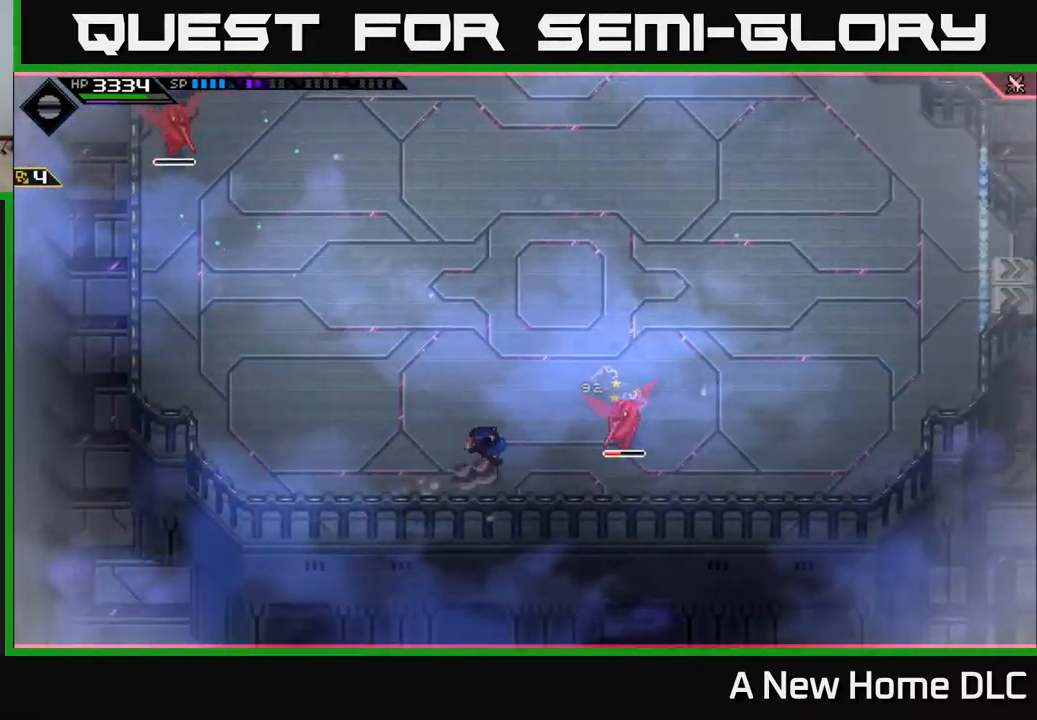
{"buttons": [], "left_stick": "right", "right_stick": "center", "events": [[83, "L1", "up"], [183, "X", "down"], [267, "X", "up"], [367, "X", "down"], [450, "X", "up"]]}
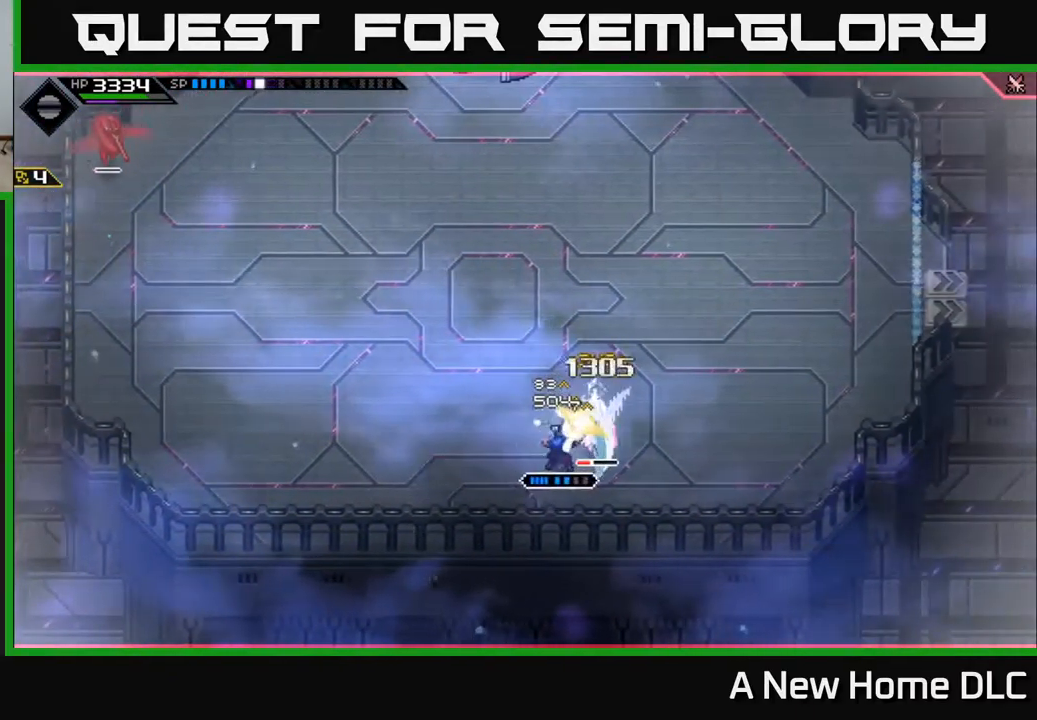
{"buttons": ["X", "R2"], "left_stick": "right", "right_stick": "center", "events": [[33, "X", "down"], [133, "X", "up"], [300, "R2", "down"], [300, "X", "down"]]}
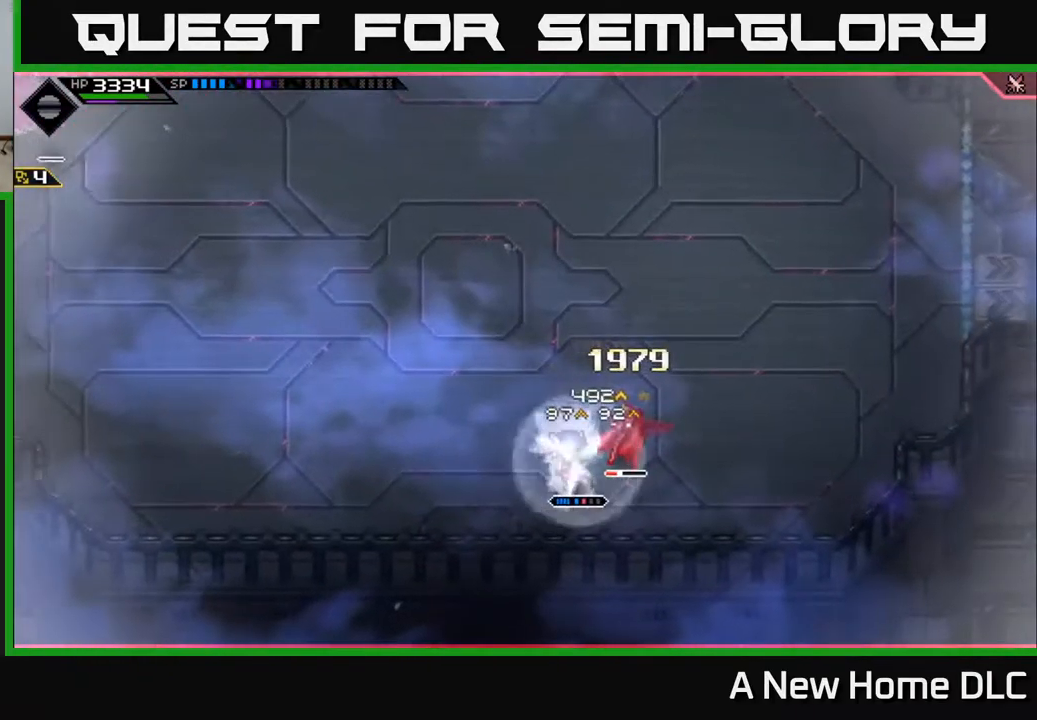
{"buttons": [], "left_stick": "center", "right_stick": "center", "events": [[350, "R2", "up"], [350, "X", "up"], [500, "left_stick", "center"]]}
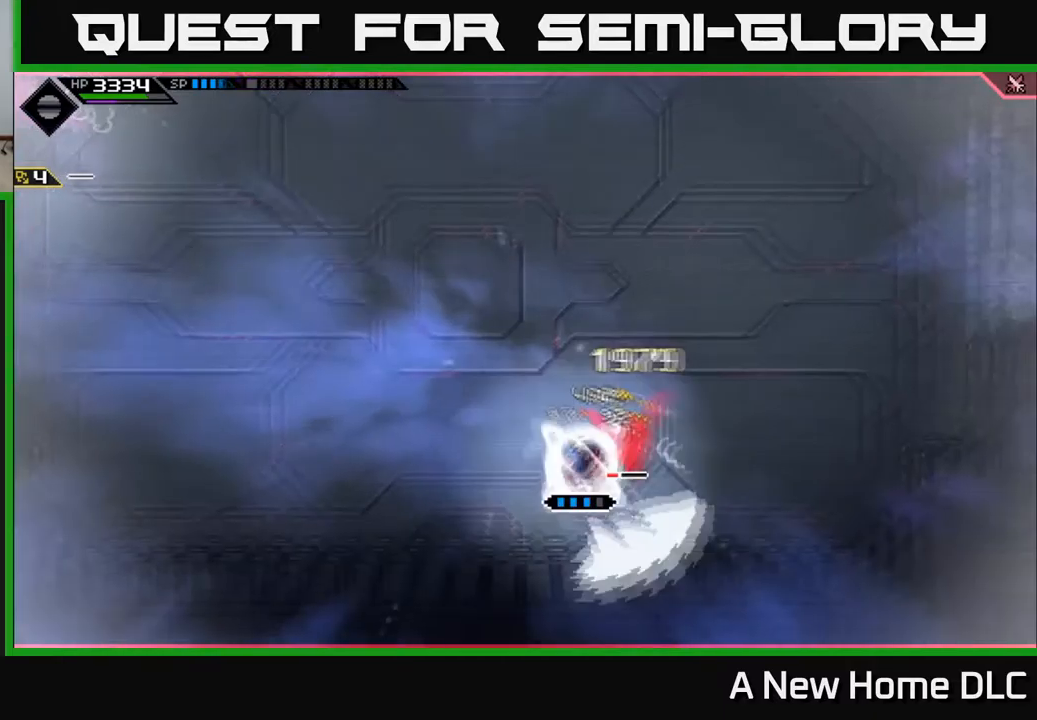
{"buttons": [], "left_stick": "center", "right_stick": "center", "events": []}
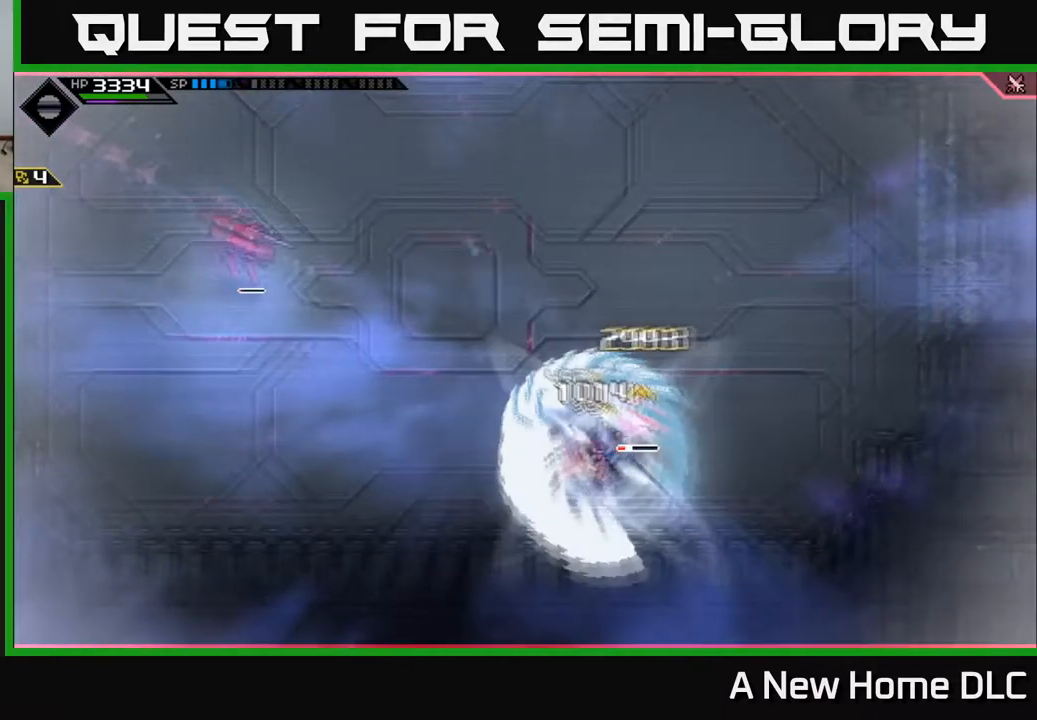
{"buttons": [], "left_stick": "center", "right_stick": "center", "events": []}
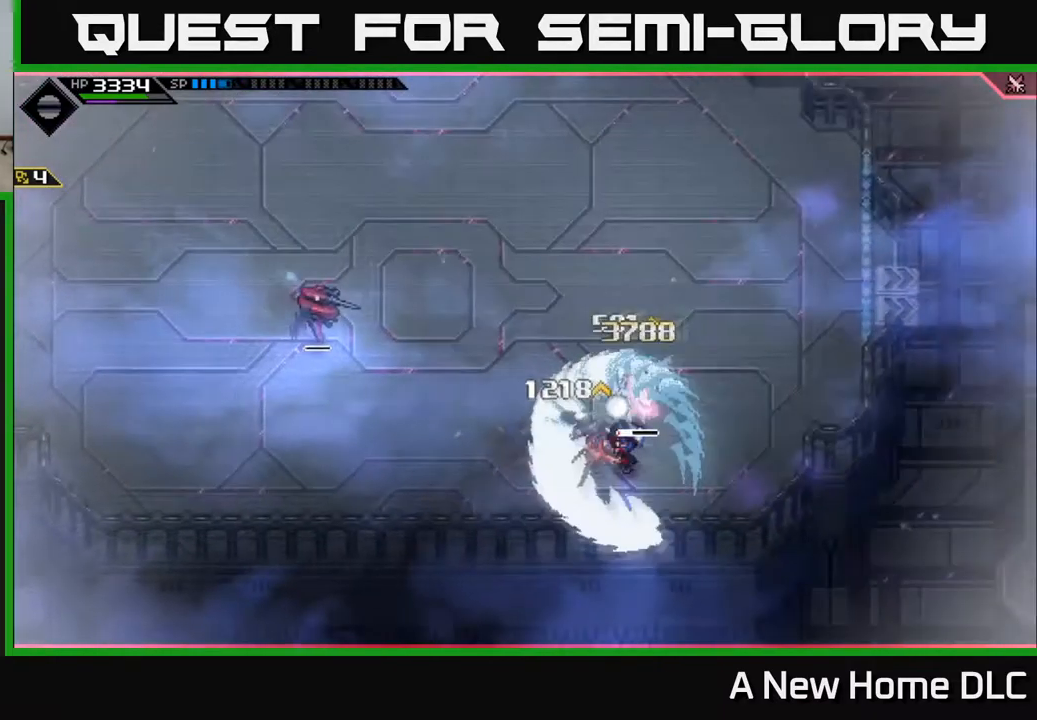
{"buttons": [], "left_stick": "center", "right_stick": "center", "events": []}
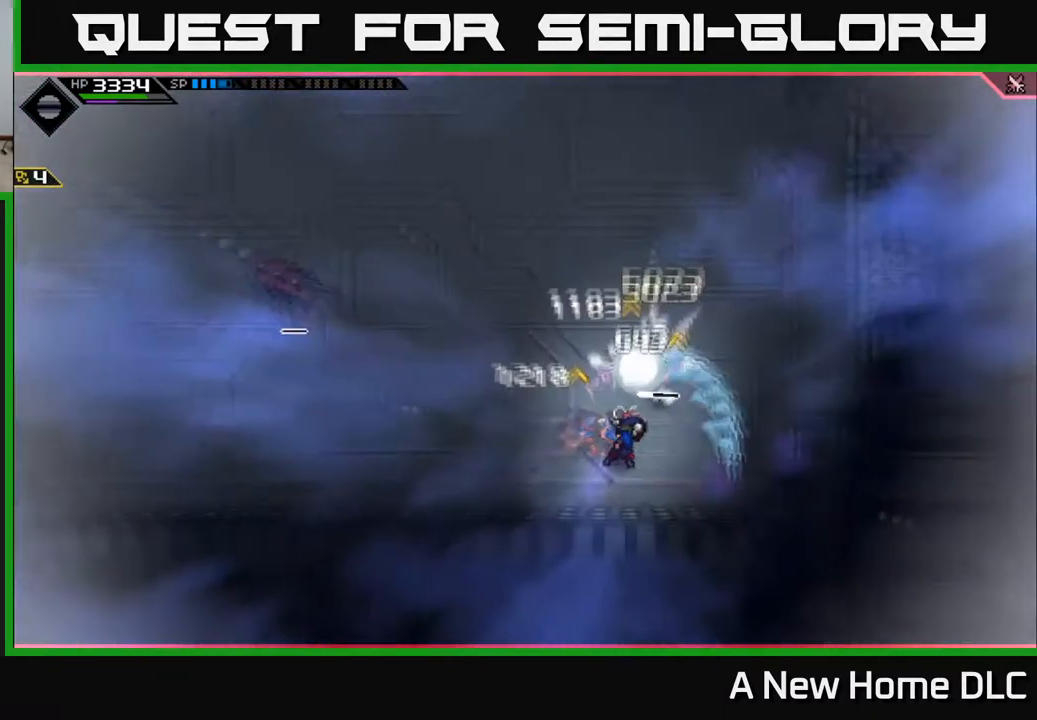
{"buttons": ["L1"], "left_stick": "left", "right_stick": "center", "events": [[134, "left_stick", "up-left"], [284, "L1", "down"], [367, "L1", "up"], [384, "left_stick", "left"], [467, "L1", "down"]]}
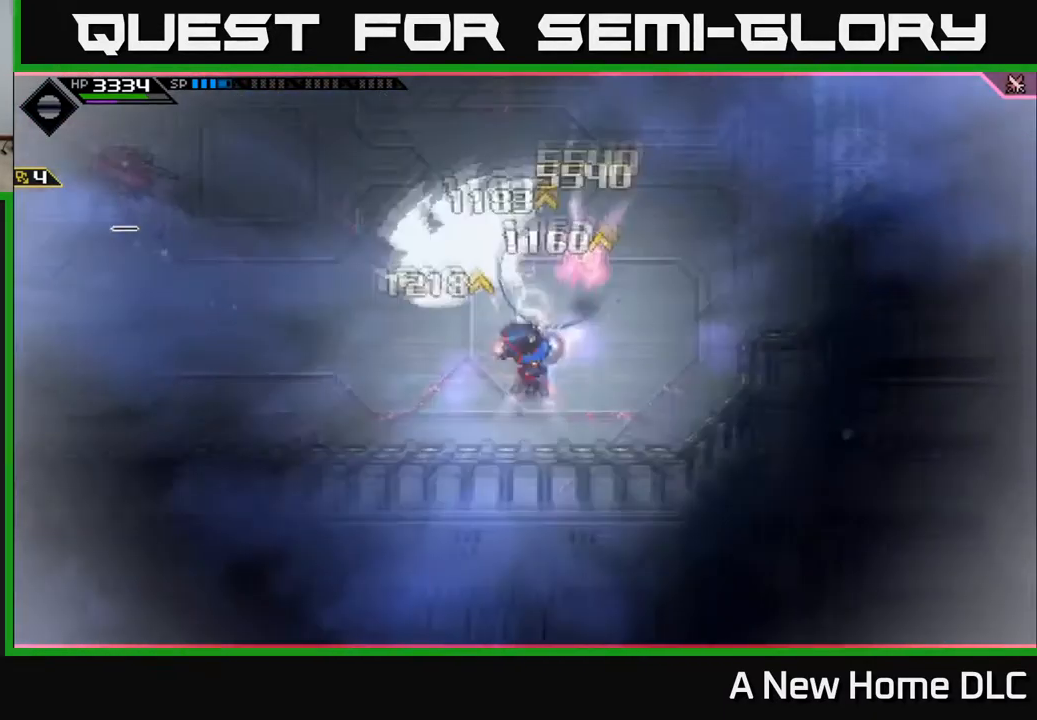
{"buttons": [], "left_stick": "left", "right_stick": "center", "events": [[50, "L1", "up"], [167, "L1", "down"], [250, "L1", "up"], [384, "L1", "down"], [467, "L1", "up"]]}
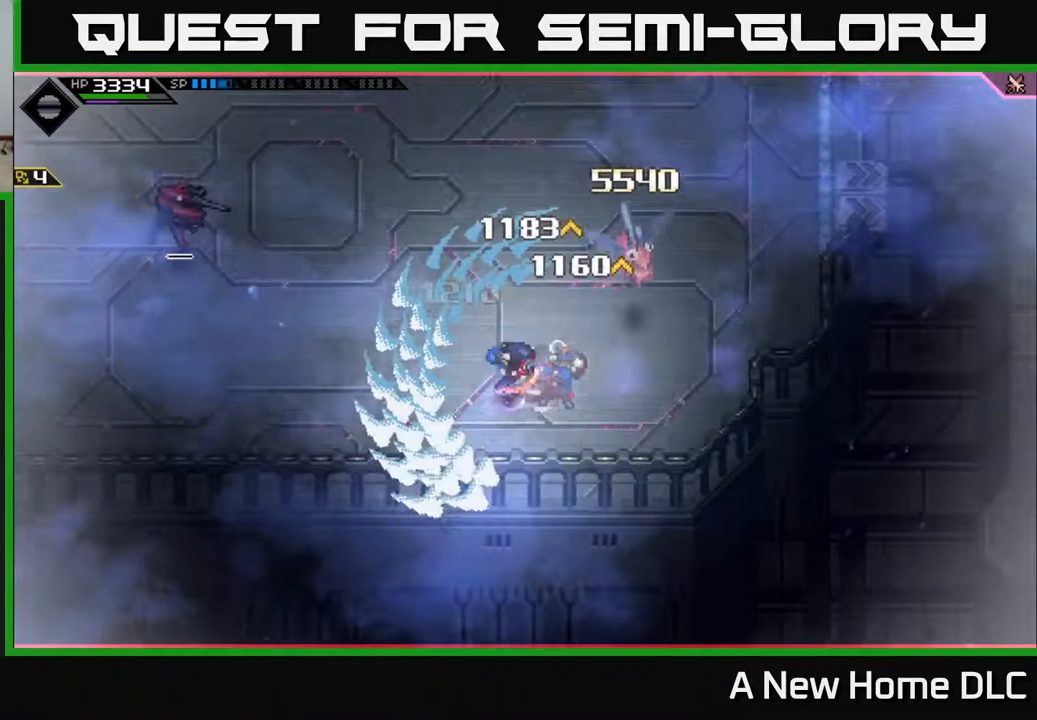
{"buttons": ["L1"], "left_stick": "up-left", "right_stick": "center", "events": [[100, "L1", "down"], [200, "L1", "up"], [384, "left_stick", "up-left"], [467, "L1", "down"]]}
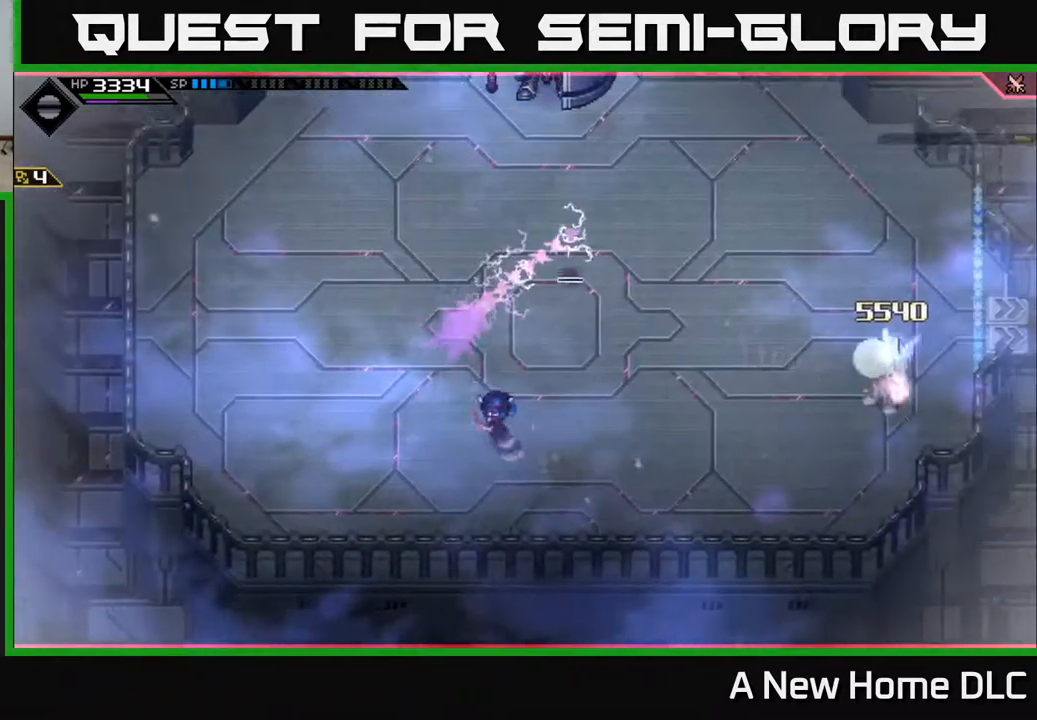
{"buttons": [], "left_stick": "down-right", "right_stick": "up", "events": [[34, "X", "down"], [84, "L1", "up"], [134, "X", "up"], [234, "left_stick", "up-right"], [300, "right_stick", "up"], [384, "left_stick", "down-right"]]}
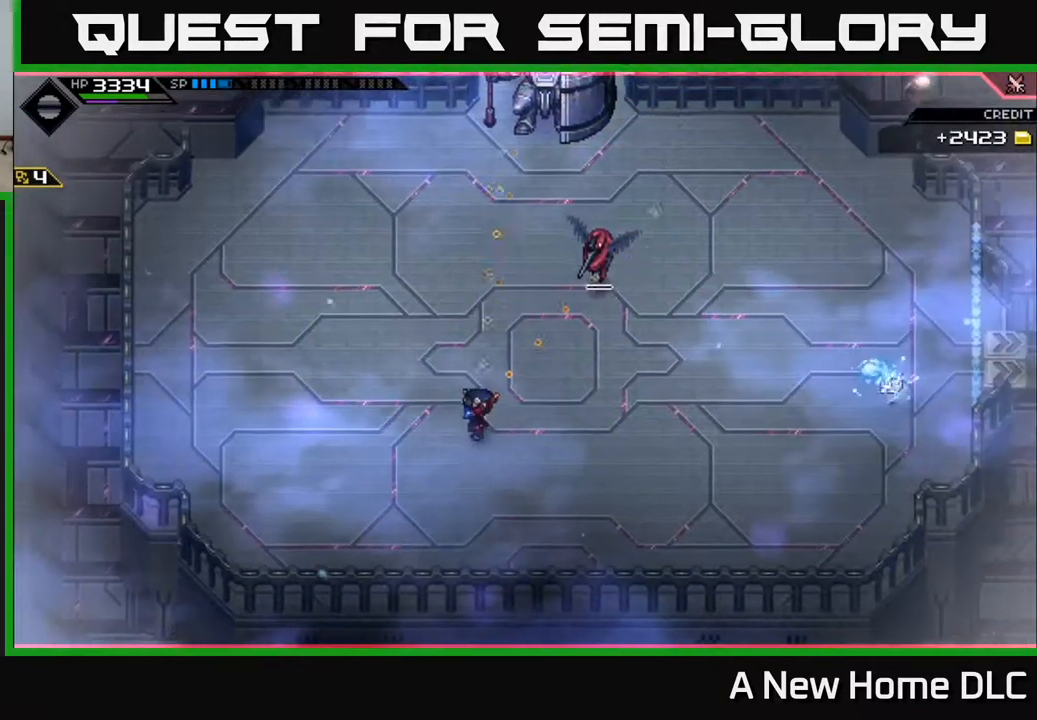
{"buttons": [], "left_stick": "center", "right_stick": "up-right", "events": [[284, "R1", "down"], [350, "R1", "up"], [384, "left_stick", "center"], [467, "right_stick", "up-right"]]}
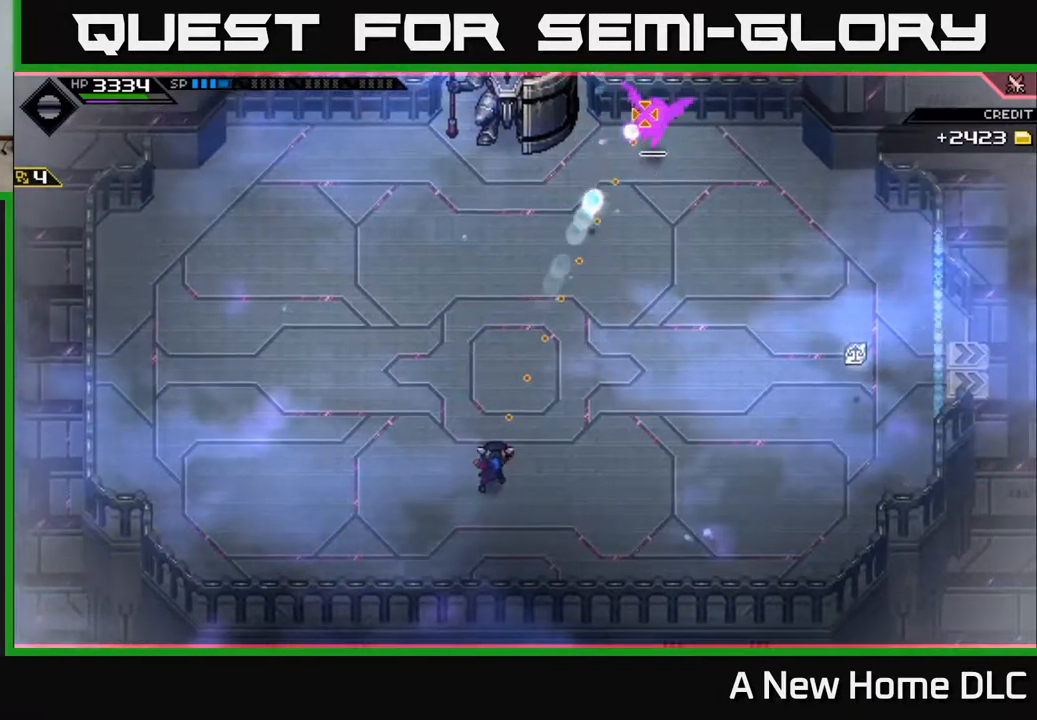
{"buttons": [], "left_stick": "right", "right_stick": "up-right", "events": [[50, "DPAD_LEFT", "down"], [134, "DPAD_LEFT", "up"], [417, "left_stick", "right"]]}
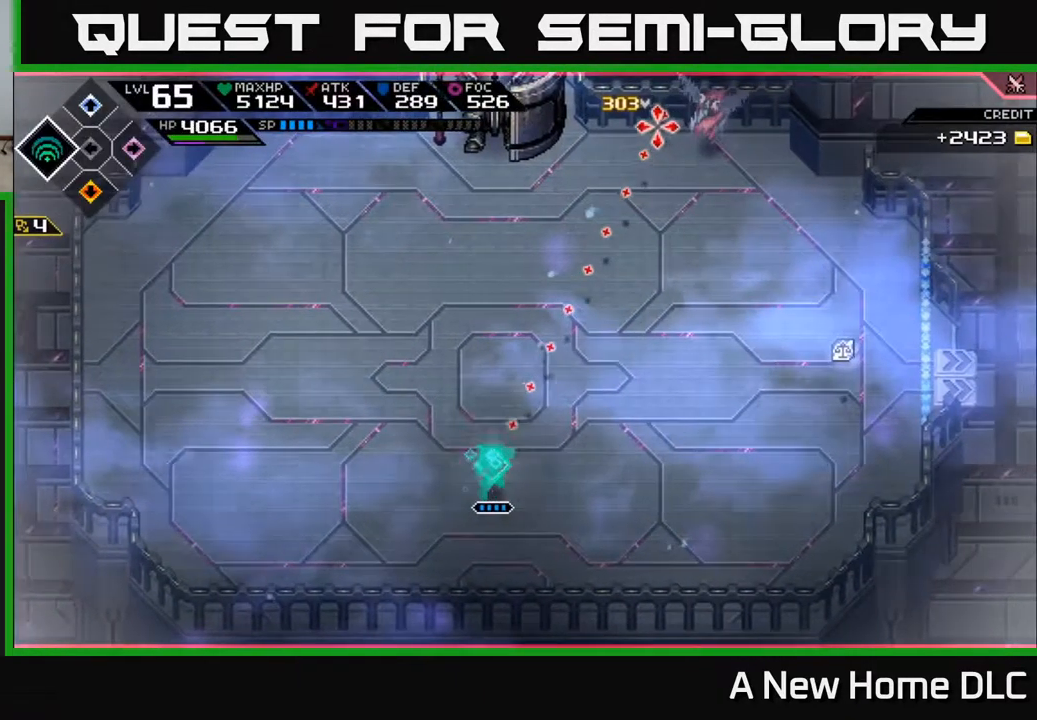
{"buttons": [], "left_stick": "right", "right_stick": "up-right", "events": [[250, "R1", "down"], [334, "R1", "up"]]}
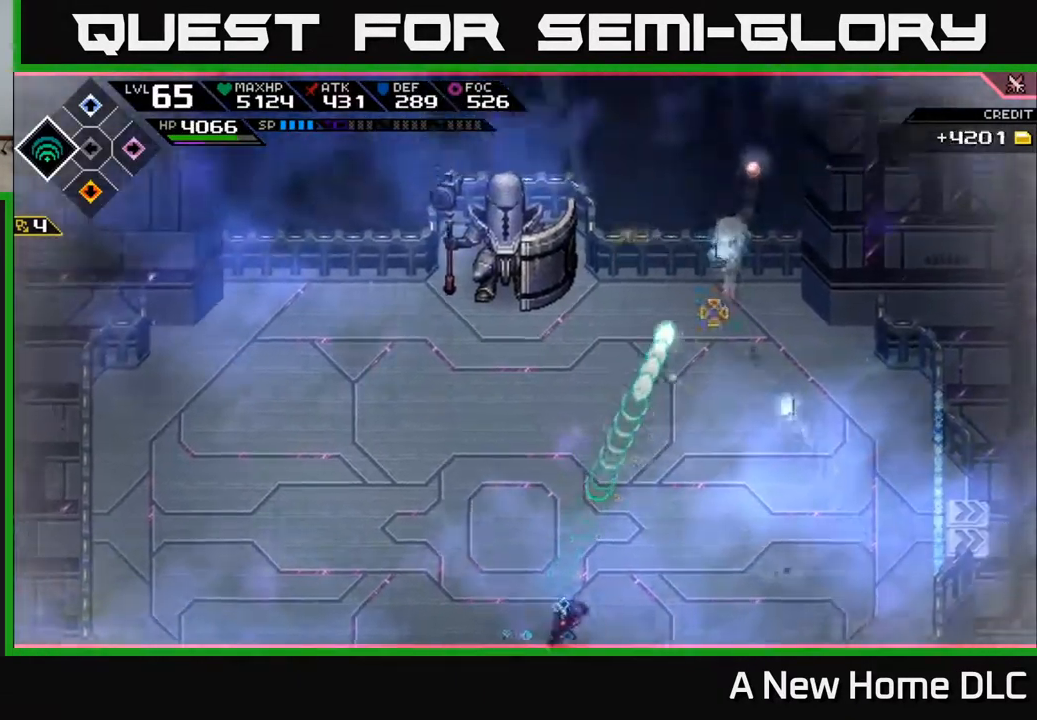
{"buttons": [], "left_stick": "up", "right_stick": "center", "events": [[34, "right_stick", "center"], [218, "left_stick", "up-right"], [334, "left_stick", "up"]]}
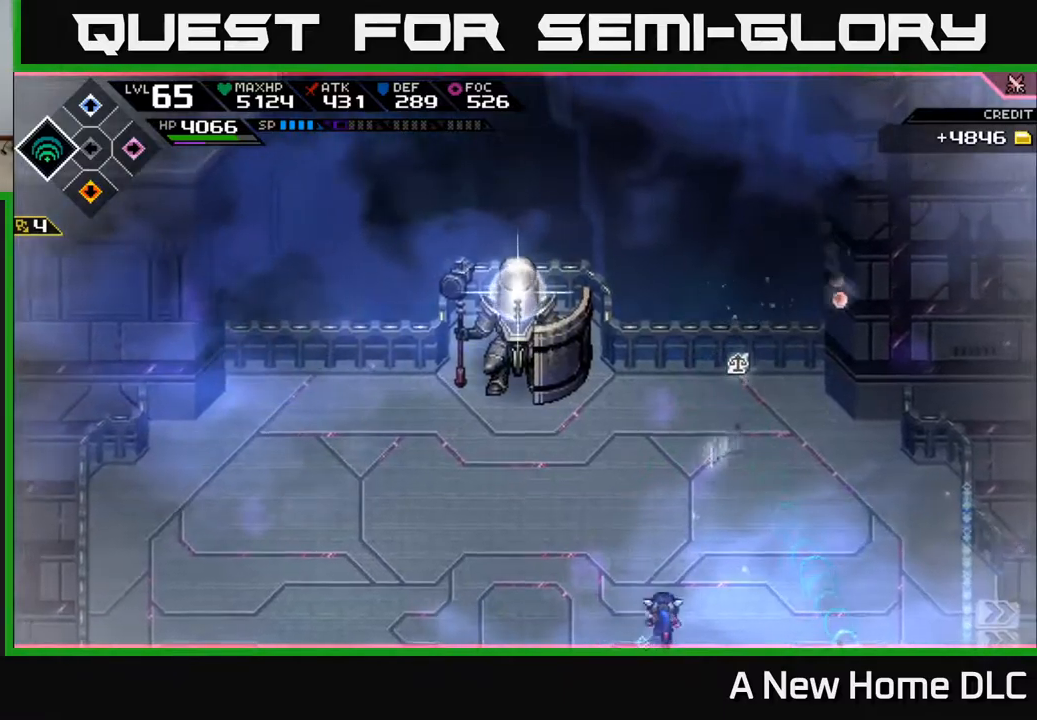
{"buttons": [], "left_stick": "right", "right_stick": "center", "events": [[67, "left_stick", "up-right"], [250, "left_stick", "up"], [434, "left_stick", "right"]]}
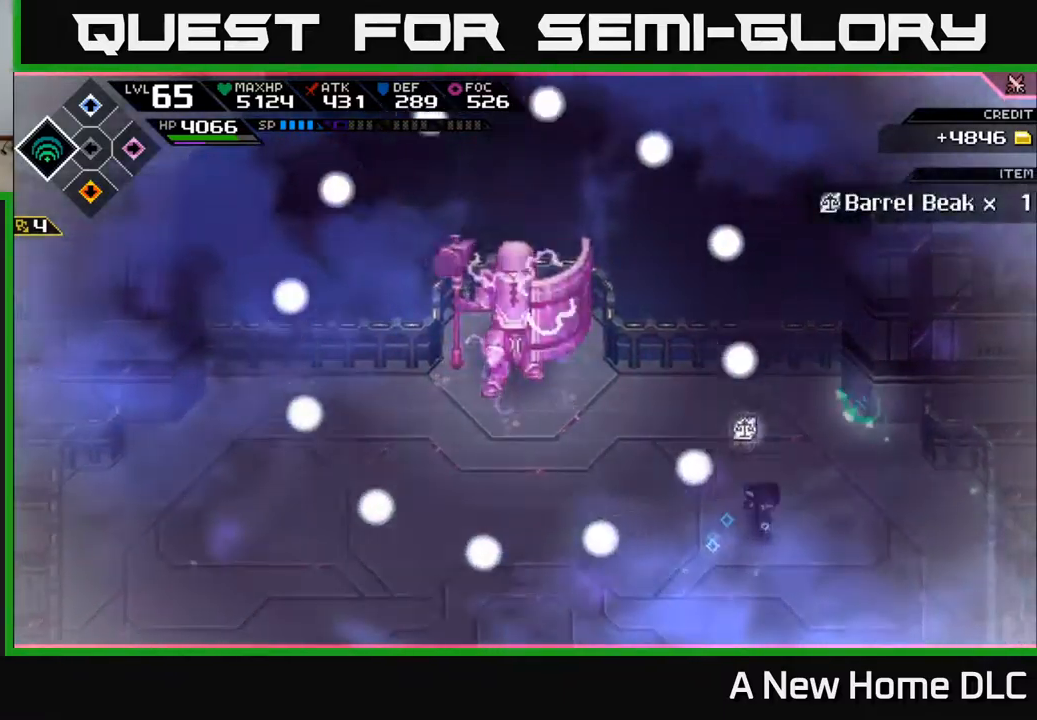
{"buttons": [], "left_stick": "left", "right_stick": "center", "events": [[50, "left_stick", "down-right"], [200, "left_stick", "down"], [317, "left_stick", "down-left"], [450, "left_stick", "left"]]}
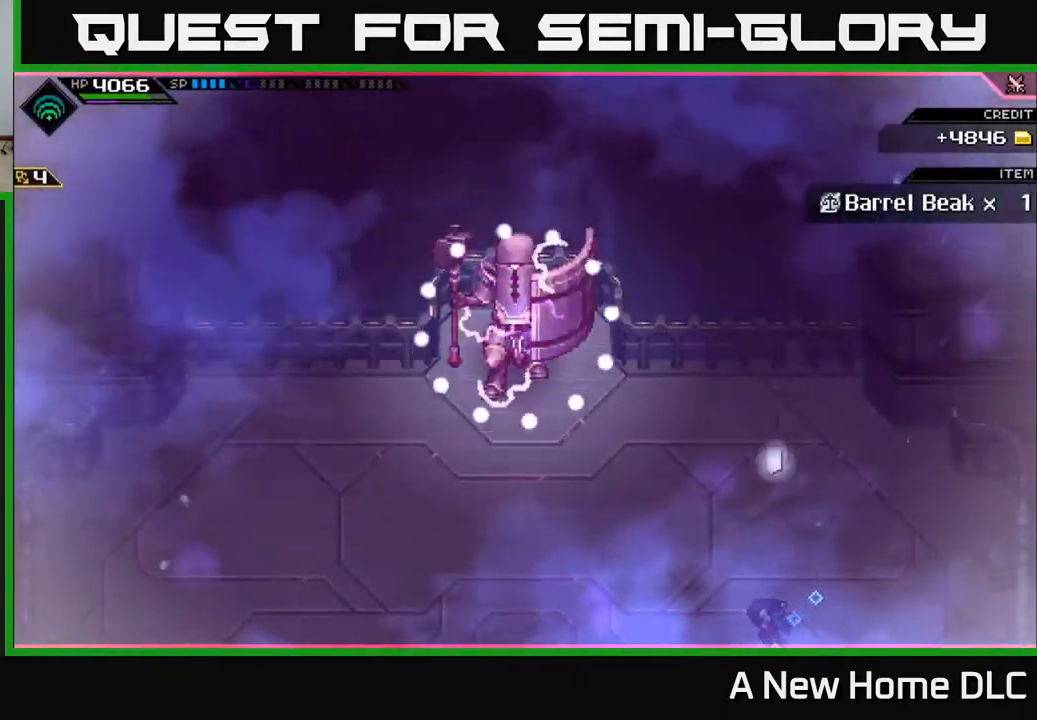
{"buttons": [], "left_stick": "down-left", "right_stick": "center", "events": [[150, "left_stick", "right"], [267, "left_stick", "down"], [450, "left_stick", "down-left"]]}
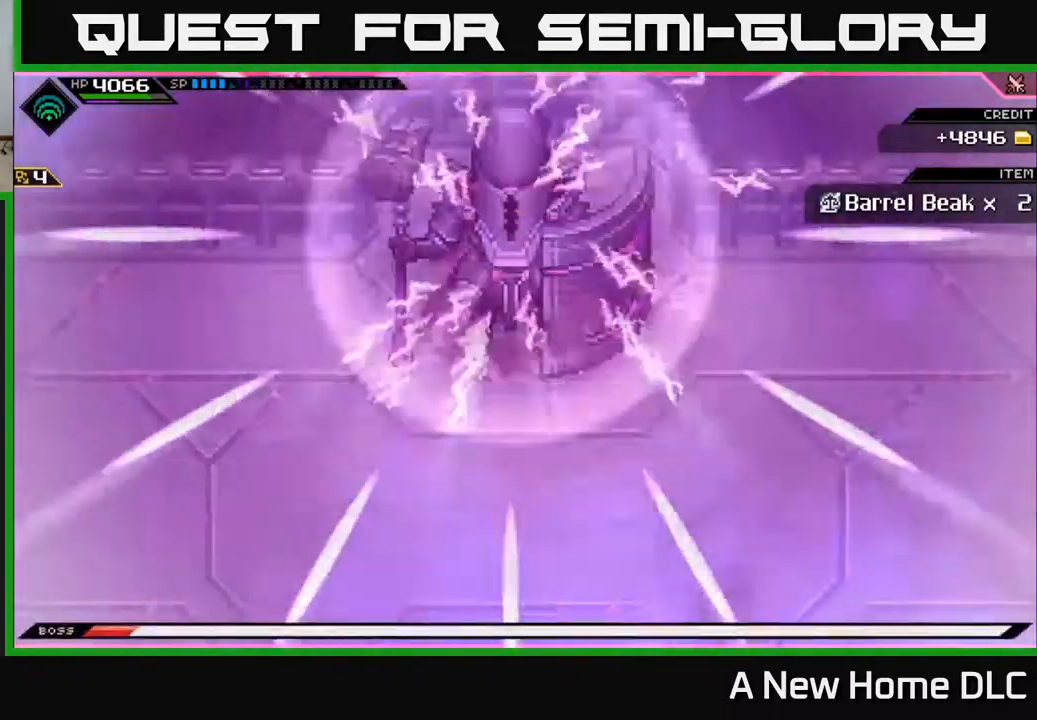
{"buttons": [], "left_stick": "up-right", "right_stick": "center", "events": [[300, "left_stick", "down-right"], [434, "left_stick", "up-right"]]}
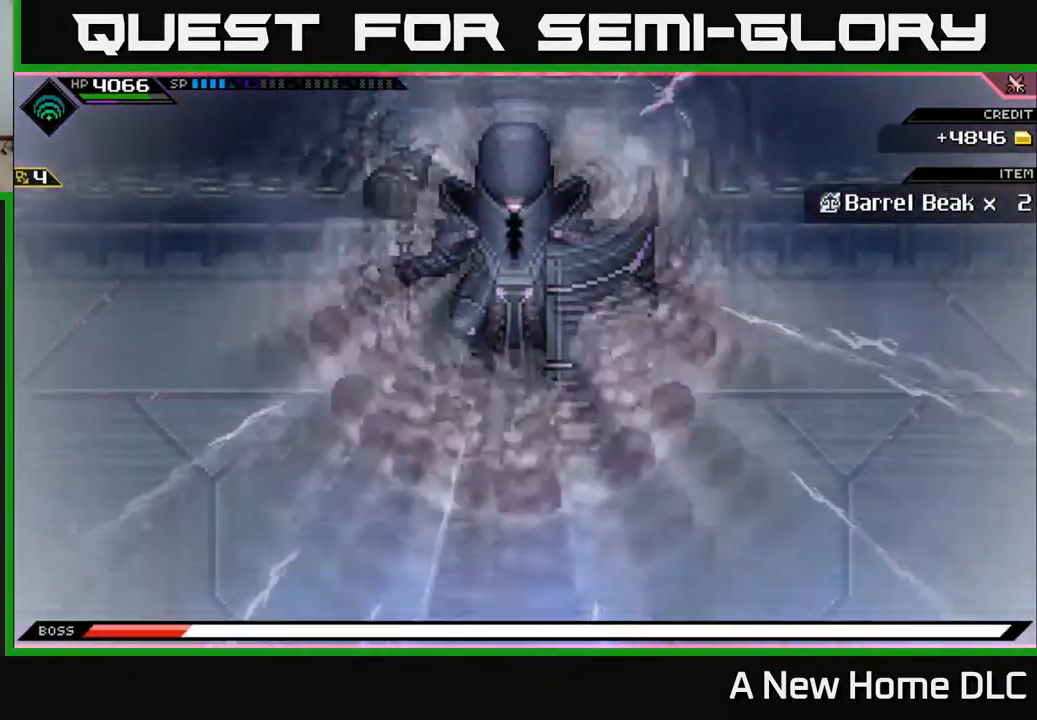
{"buttons": [], "left_stick": "left", "right_stick": "center", "events": [[117, "left_stick", "center"], [350, "left_stick", "left"]]}
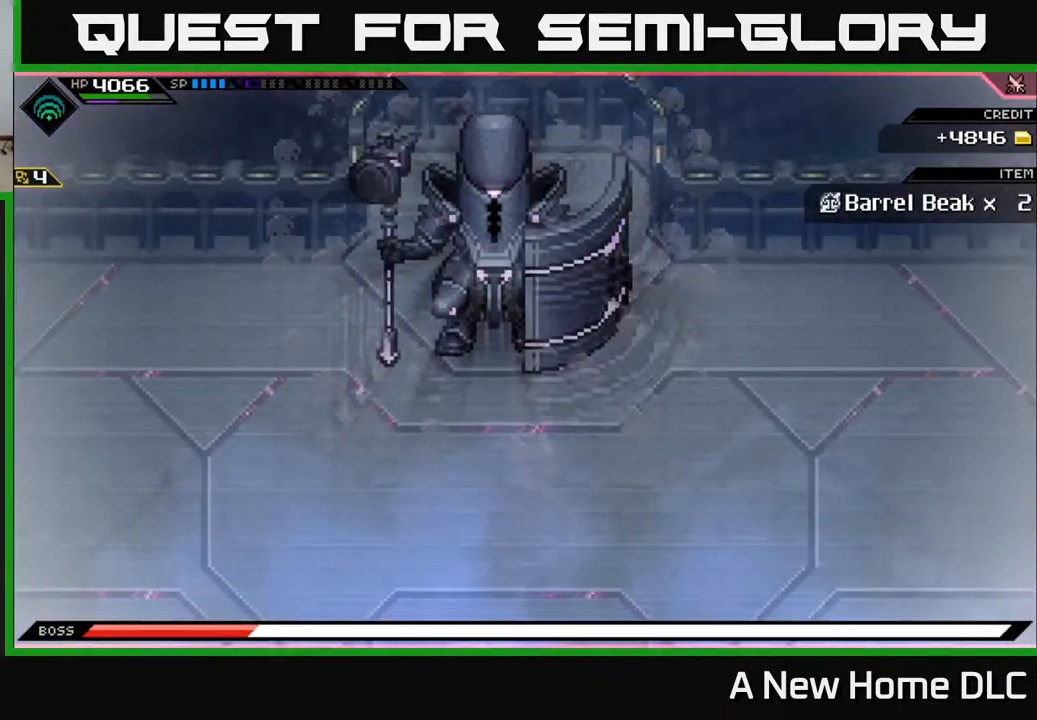
{"buttons": [], "left_stick": "up", "right_stick": "center", "events": [[67, "left_stick", "center"], [350, "left_stick", "left"], [484, "left_stick", "up"]]}
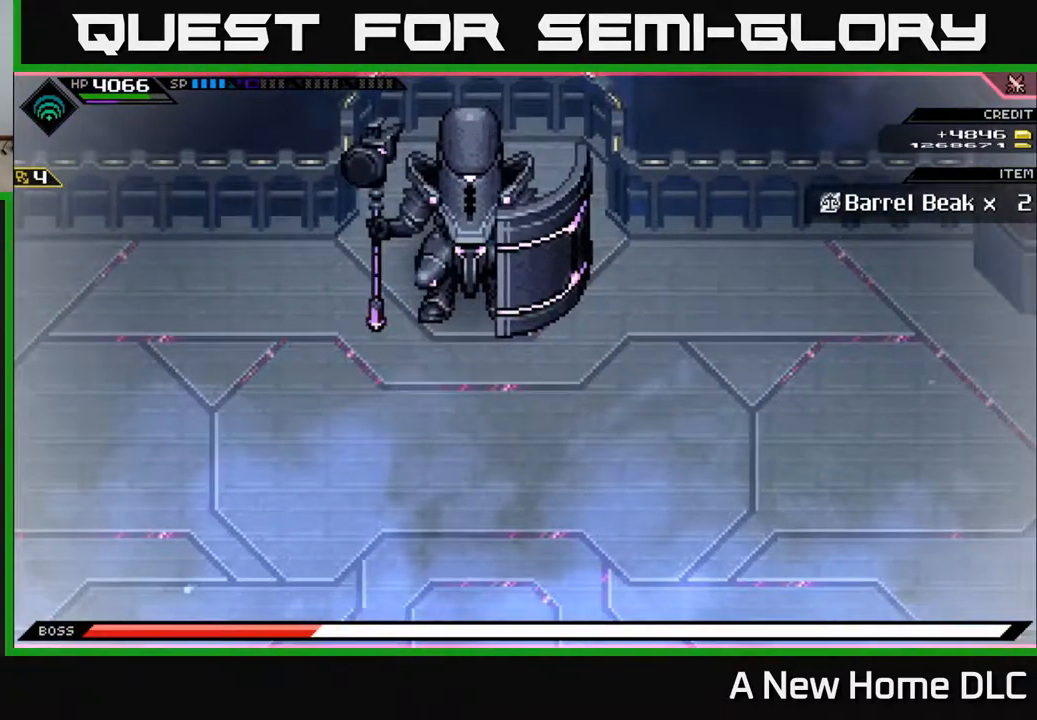
{"buttons": [], "left_stick": "left", "right_stick": "center", "events": [[67, "left_stick", "up-right"], [467, "left_stick", "left"]]}
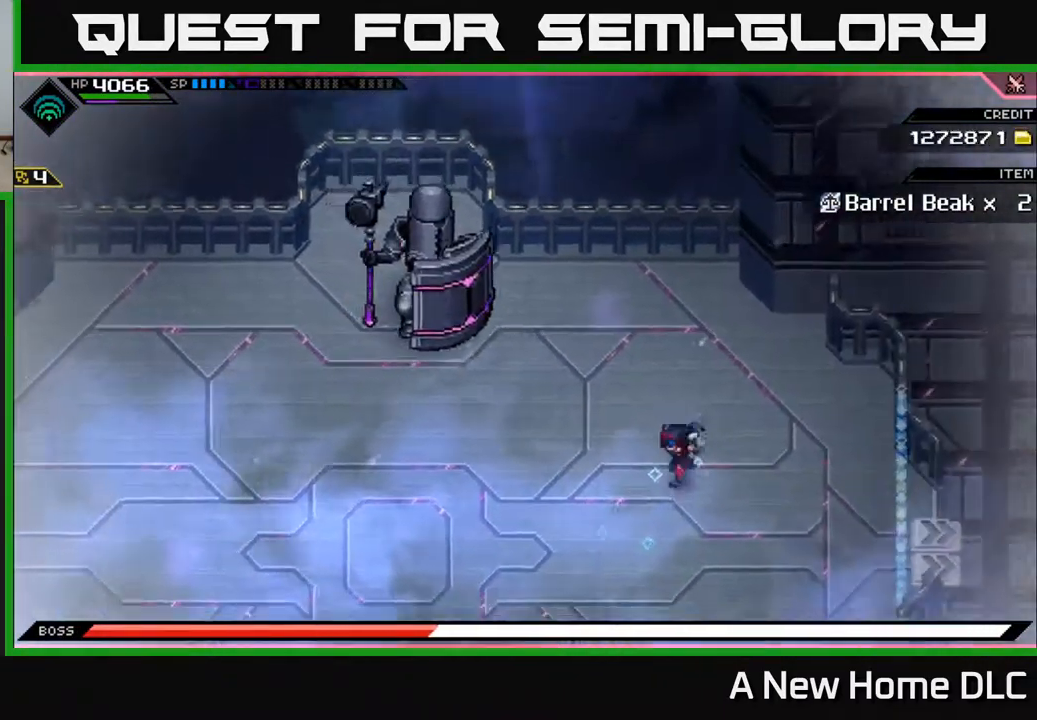
{"buttons": [], "left_stick": "up-left", "right_stick": "center", "events": [[100, "left_stick", "down"], [367, "left_stick", "left"], [484, "left_stick", "up-left"]]}
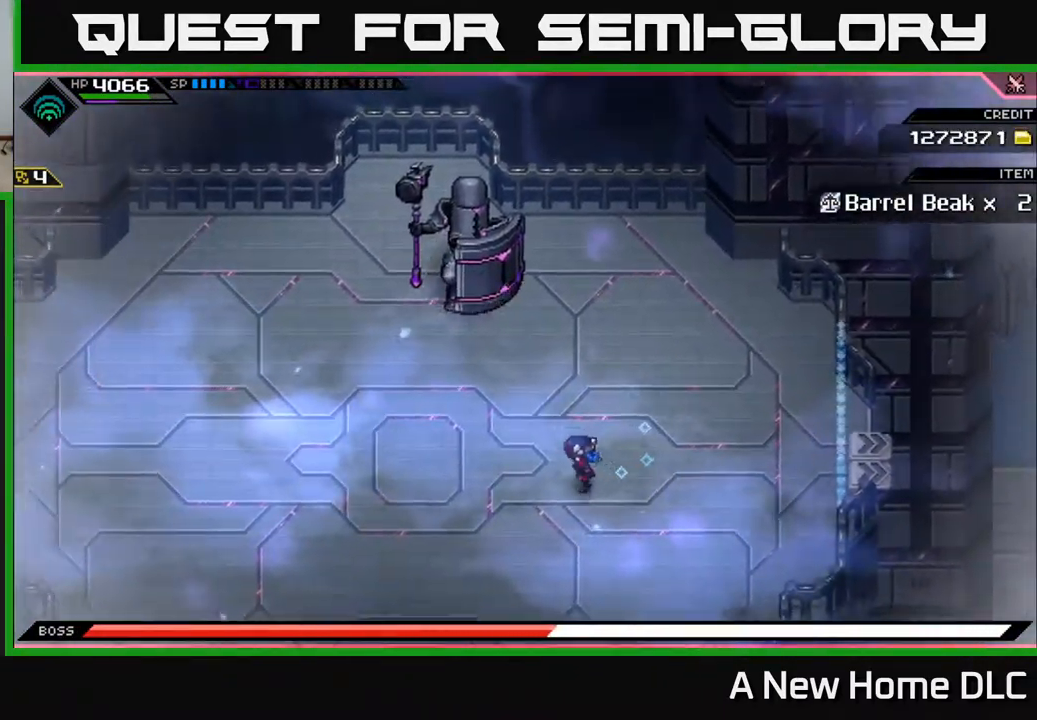
{"buttons": [], "left_stick": "down-left", "right_stick": "center", "events": [[200, "left_stick", "right"], [384, "left_stick", "down"], [484, "left_stick", "down-left"]]}
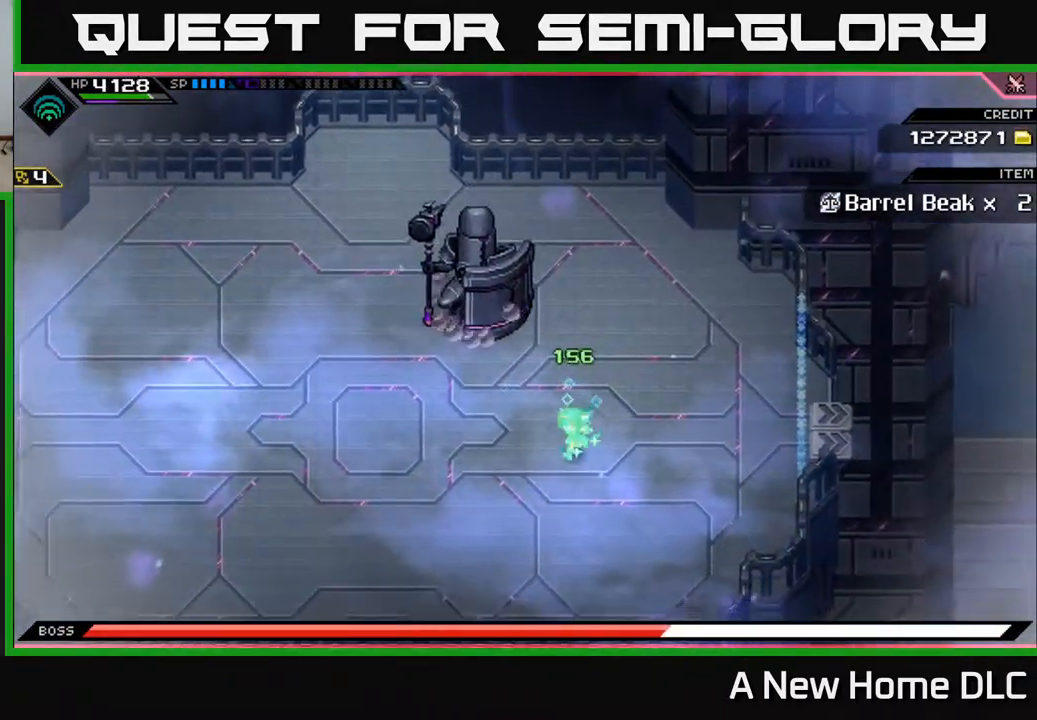
{"buttons": [], "left_stick": "down-left", "right_stick": "center", "events": [[134, "left_stick", "up-left"], [217, "left_stick", "up-right"], [317, "left_stick", "down-right"], [367, "left_stick", "down"], [500, "left_stick", "down-left"]]}
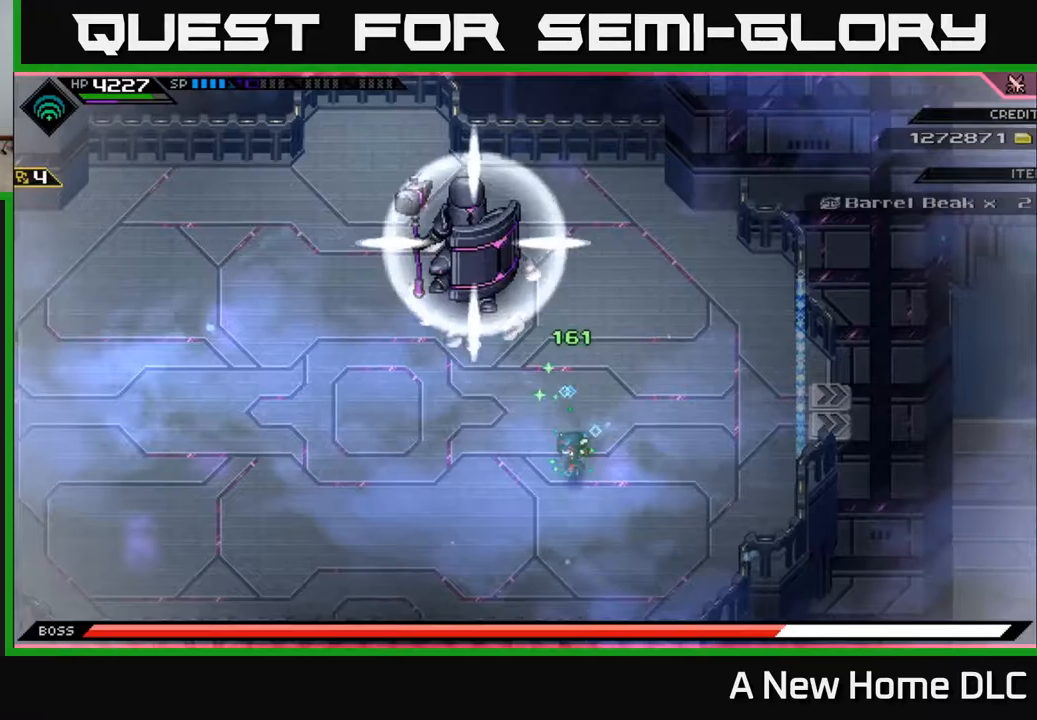
{"buttons": [], "left_stick": "left", "right_stick": "center", "events": [[350, "left_stick", "left"]]}
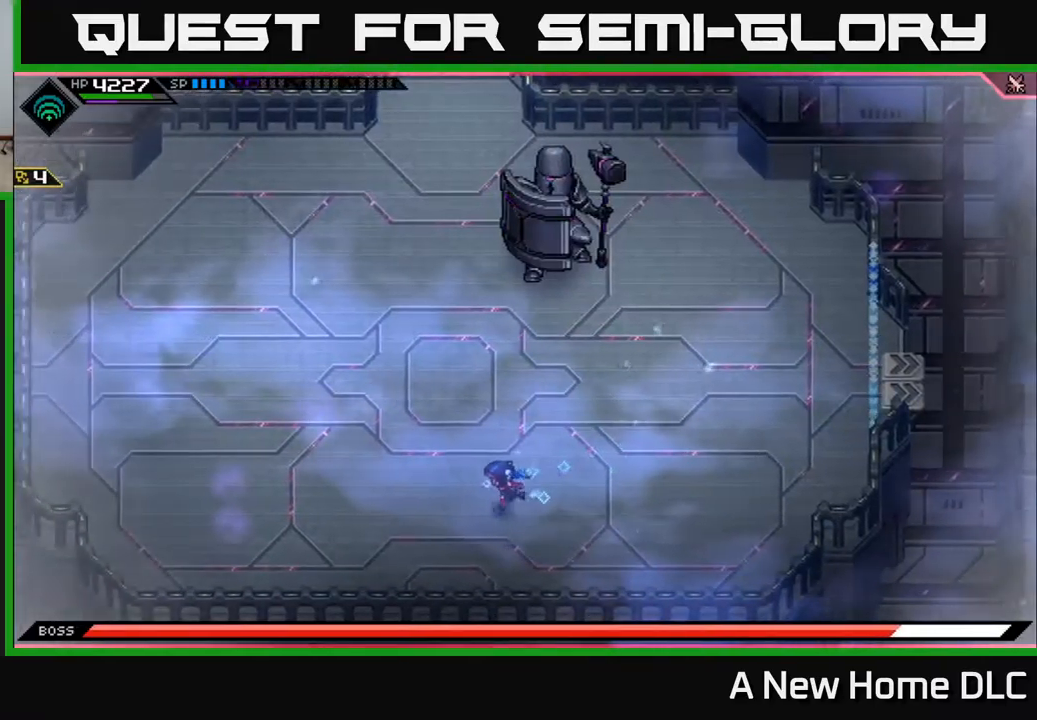
{"buttons": ["L1"], "left_stick": "up", "right_stick": "center", "events": [[200, "left_stick", "up-left"], [300, "L1", "down"], [367, "left_stick", "up"], [383, "L1", "up"], [500, "L1", "down"]]}